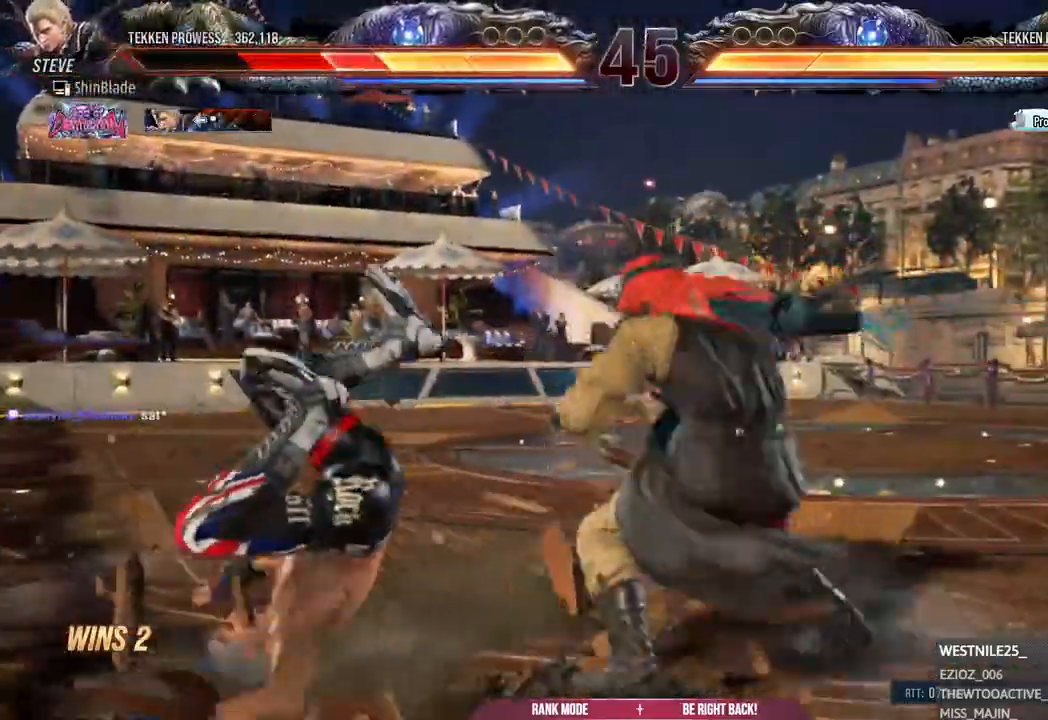
Gameplay with a controller (PlayStation layout); each line is a JSON object with the inputs held at the frame after it (dt_ms = milliseconds from this image to that frame). "events" lists button and stick changes between this image and that frame as [ms after this image, input, new state], when the widget could be followed in between. Not read: left_stick.
{"dt_ms": 500, "buttons": [], "right_stick": "center", "events": [[67, "CROSS", "up"], [133, "CROSS", "down"], [267, "CROSS", "up"], [367, "CROSS", "down"], [467, "CROSS", "up"]]}
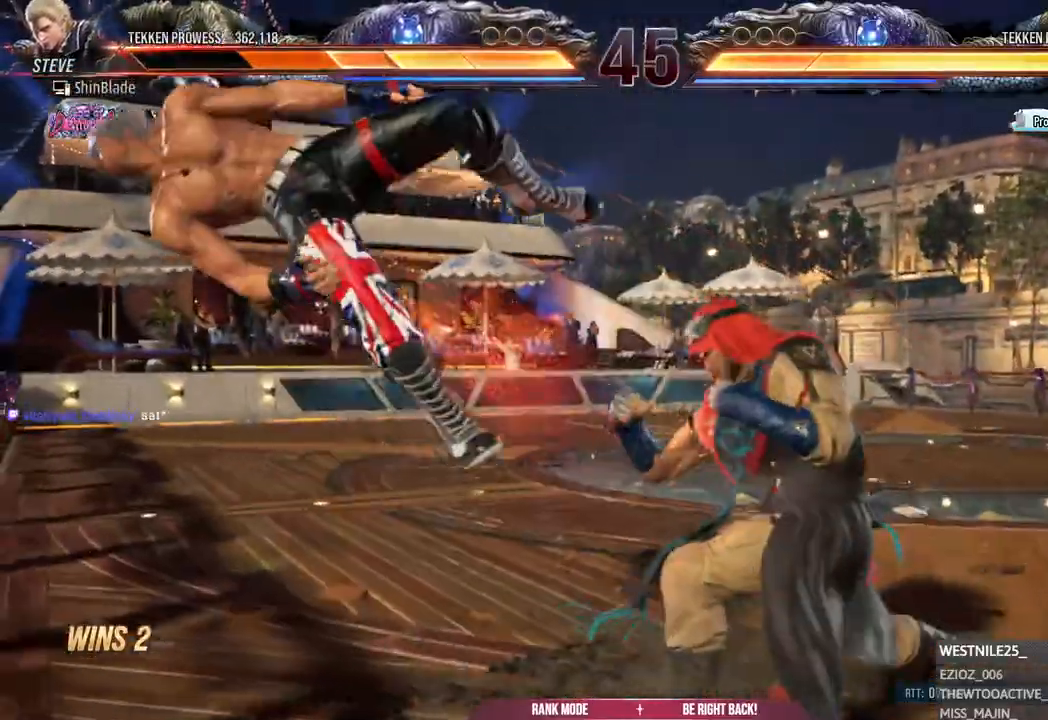
{"dt_ms": 500, "buttons": ["CROSS"], "right_stick": "center", "events": [[17, "CROSS", "down"], [133, "CROSS", "up"], [217, "CROSS", "down"], [317, "CROSS", "up"], [417, "CROSS", "down"]]}
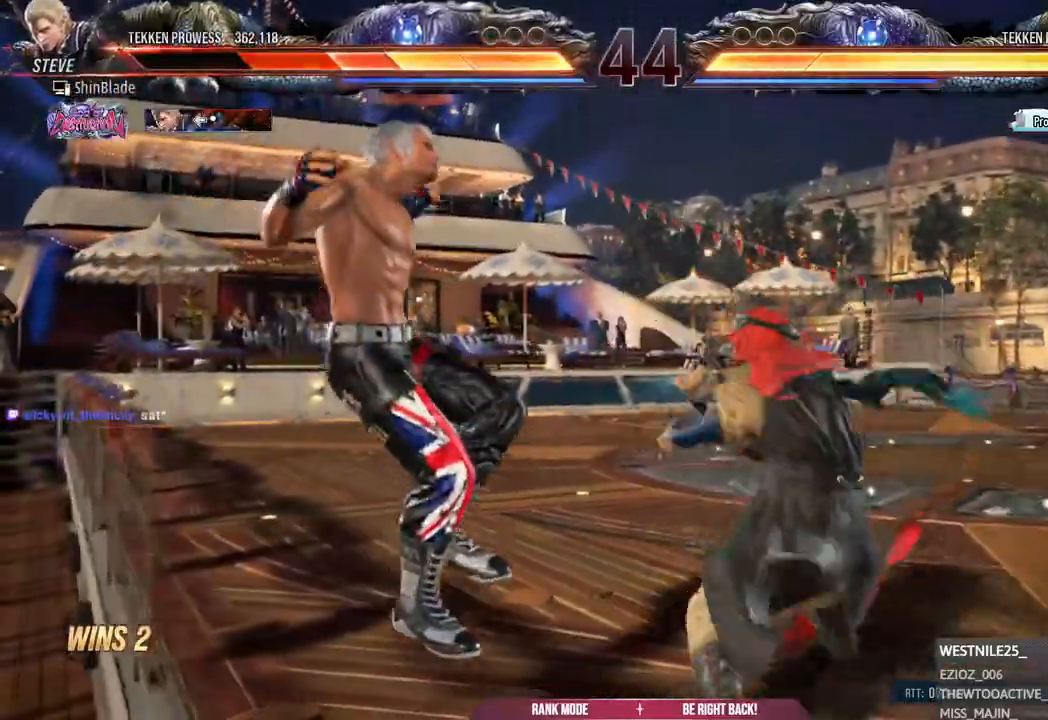
{"dt_ms": 500, "buttons": [], "right_stick": "center", "events": [[17, "CROSS", "up"], [83, "CROSS", "down"], [183, "CROSS", "up"], [283, "CROSS", "down"], [417, "CROSS", "up"]]}
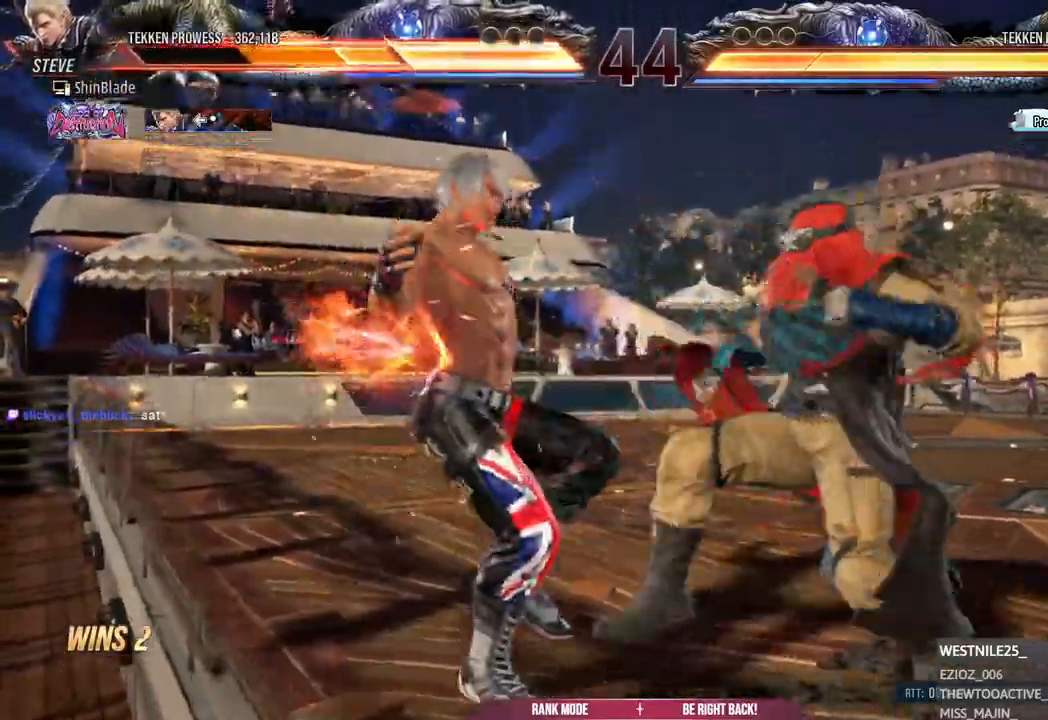
{"dt_ms": 500, "buttons": ["DPAD_LEFT"], "right_stick": "center", "events": [[83, "DPAD_LEFT", "down"], [283, "SQUARE", "down"], [367, "SQUARE", "up"]]}
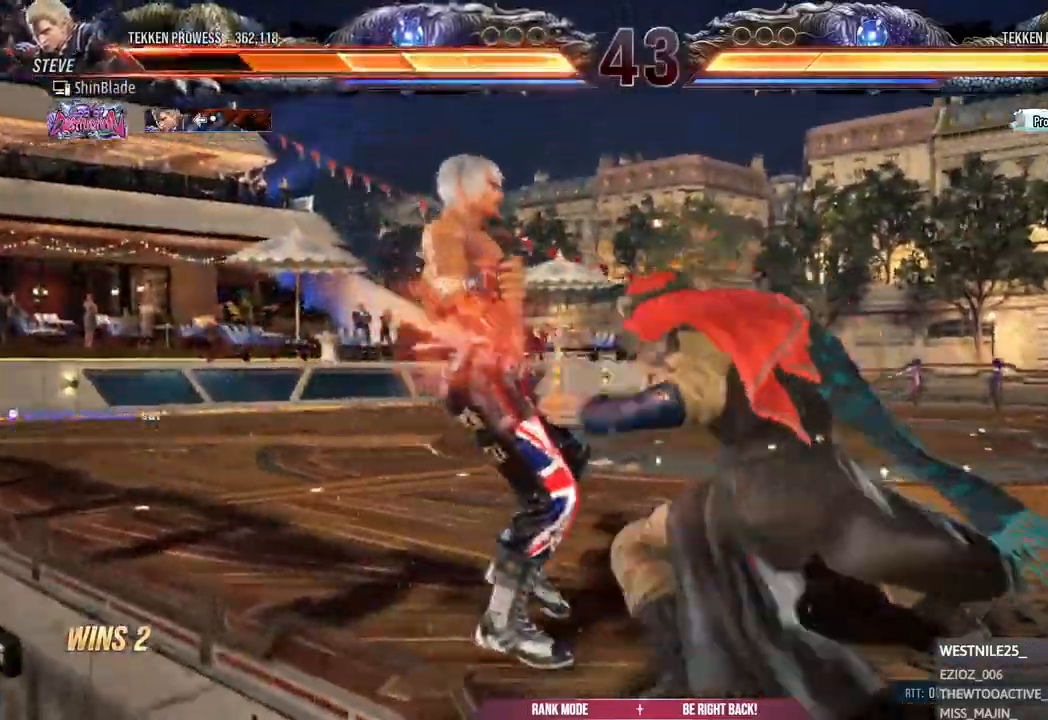
{"dt_ms": 500, "buttons": ["SQUARE", "DPAD_LEFT"], "right_stick": "center", "events": [[133, "SQUARE", "down"], [217, "SQUARE", "up"], [283, "SQUARE", "down"], [383, "SQUARE", "up"], [467, "SQUARE", "down"]]}
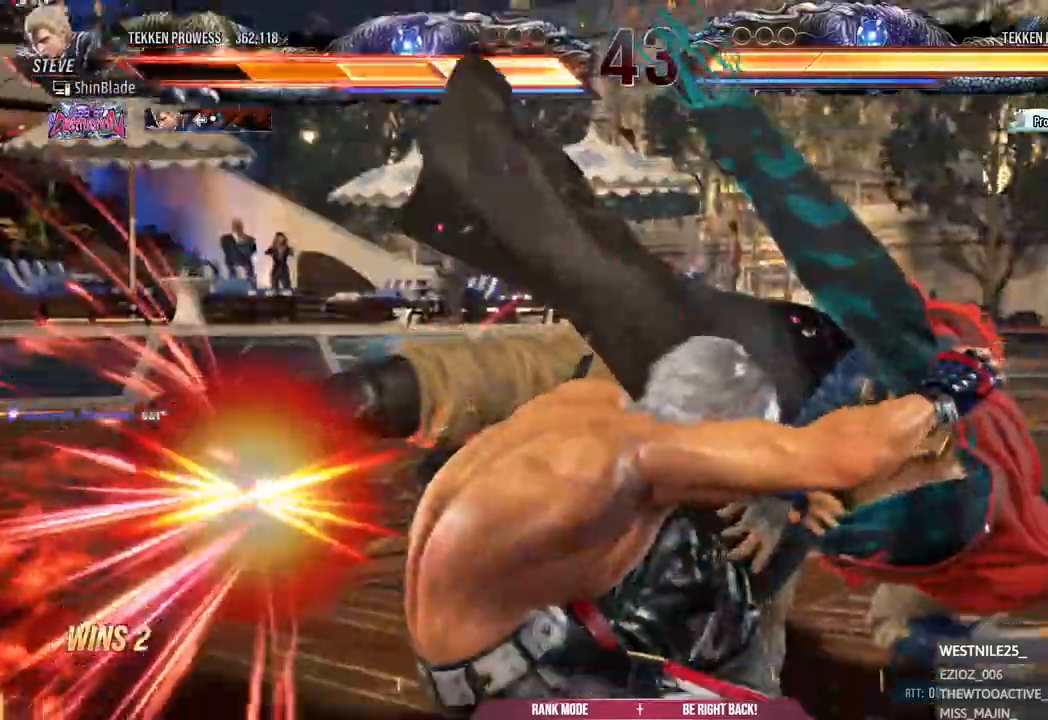
{"dt_ms": 1000, "buttons": ["CIRCLE"], "right_stick": "center"}
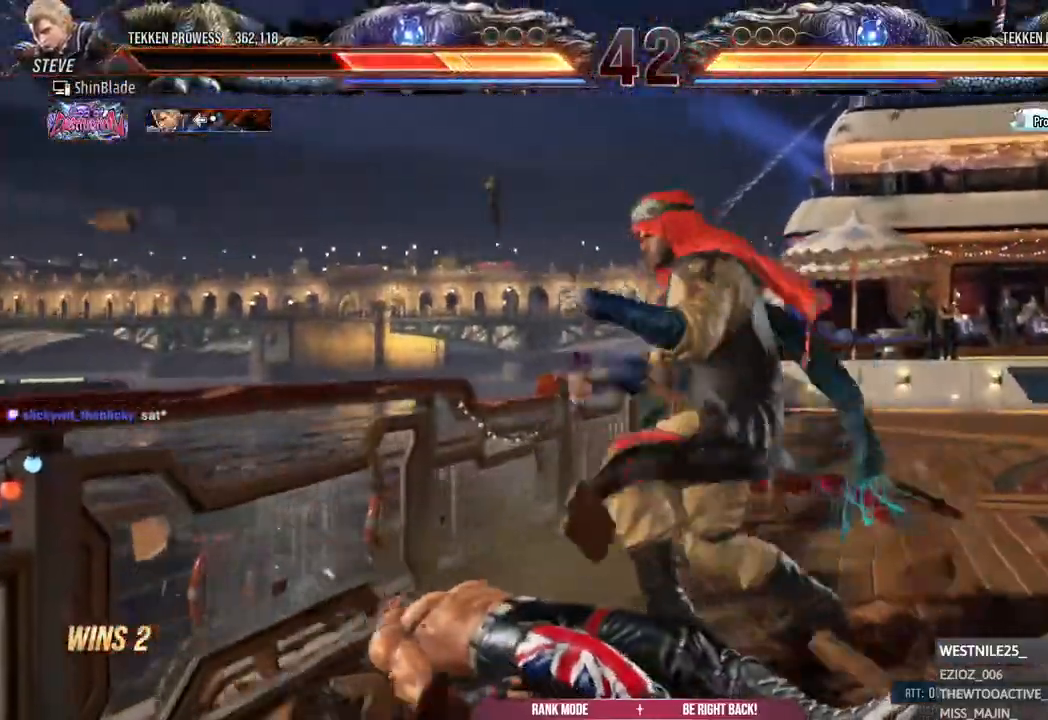
{"dt_ms": 500, "buttons": ["CROSS", "CIRCLE"], "right_stick": "center", "events": [[17, "CROSS", "down"], [83, "CROSS", "up"], [150, "CROSS", "down"], [217, "CROSS", "up"], [217, "TRIANGLE", "down"], [233, "CIRCLE", "up"], [283, "CIRCLE", "down"], [283, "CROSS", "down"], [283, "TRIANGLE", "up"], [383, "CROSS", "up"], [400, "CIRCLE", "up"], [400, "TRIANGLE", "down"], [450, "CROSS", "down"], [467, "CIRCLE", "down"], [467, "TRIANGLE", "up"]]}
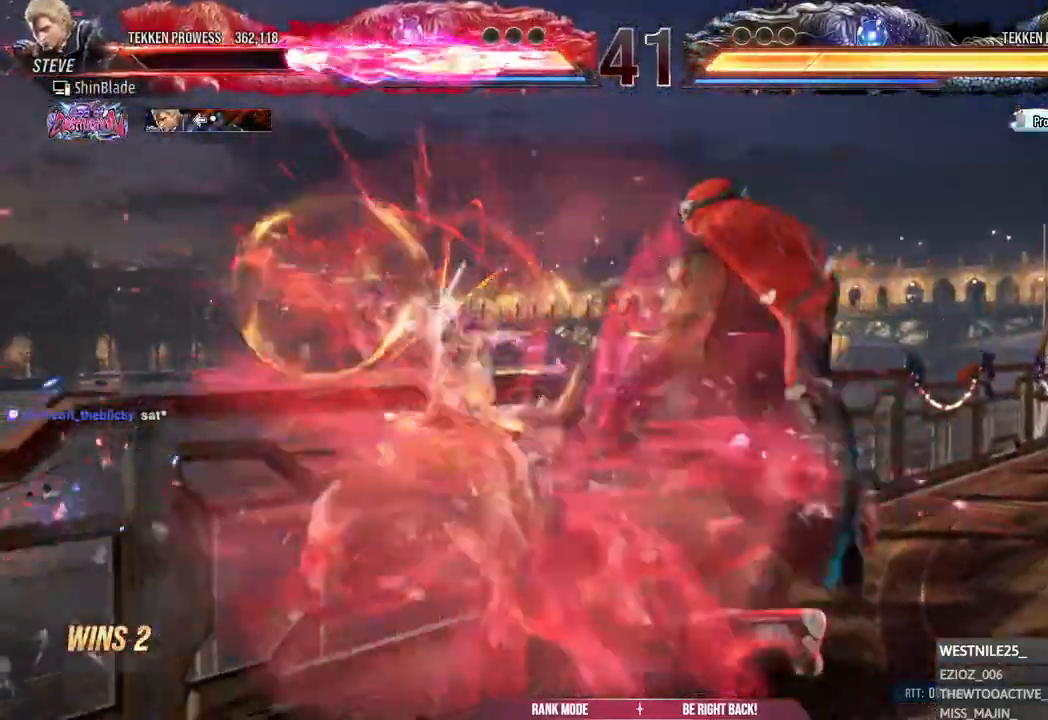
{"dt_ms": 500, "buttons": [], "right_stick": "center", "events": [[50, "CIRCLE", "up"], [50, "CROSS", "up"], [50, "DPAD_LEFT", "down"], [367, "DPAD_LEFT", "up"]]}
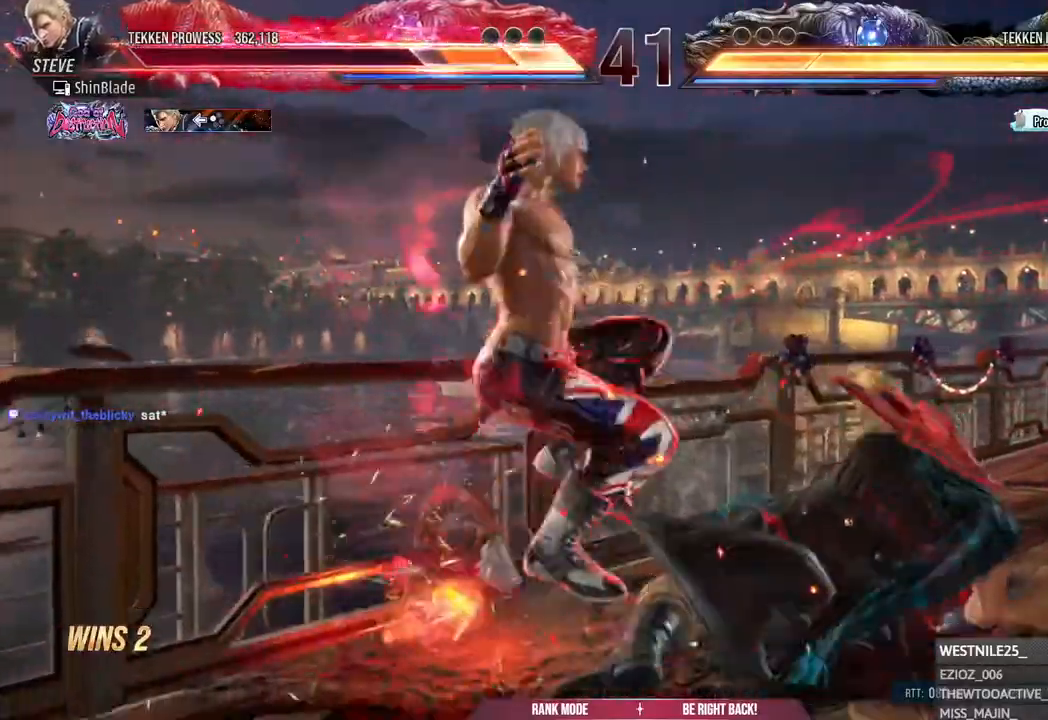
{"dt_ms": 500, "buttons": ["CIRCLE"], "right_stick": "center", "events": [[483, "CIRCLE", "down"]]}
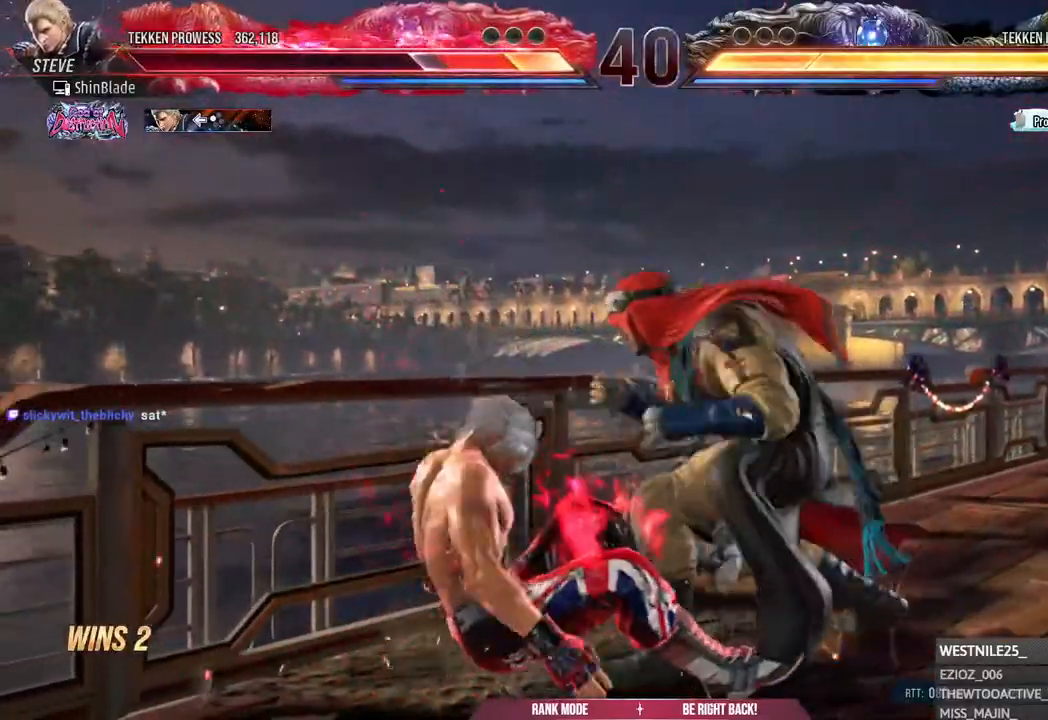
{"dt_ms": 500, "buttons": ["CIRCLE"], "right_stick": "center", "events": [[50, "CIRCLE", "up"], [117, "CIRCLE", "down"], [183, "CIRCLE", "up"], [250, "CIRCLE", "down"], [350, "CIRCLE", "up"], [450, "CIRCLE", "down"]]}
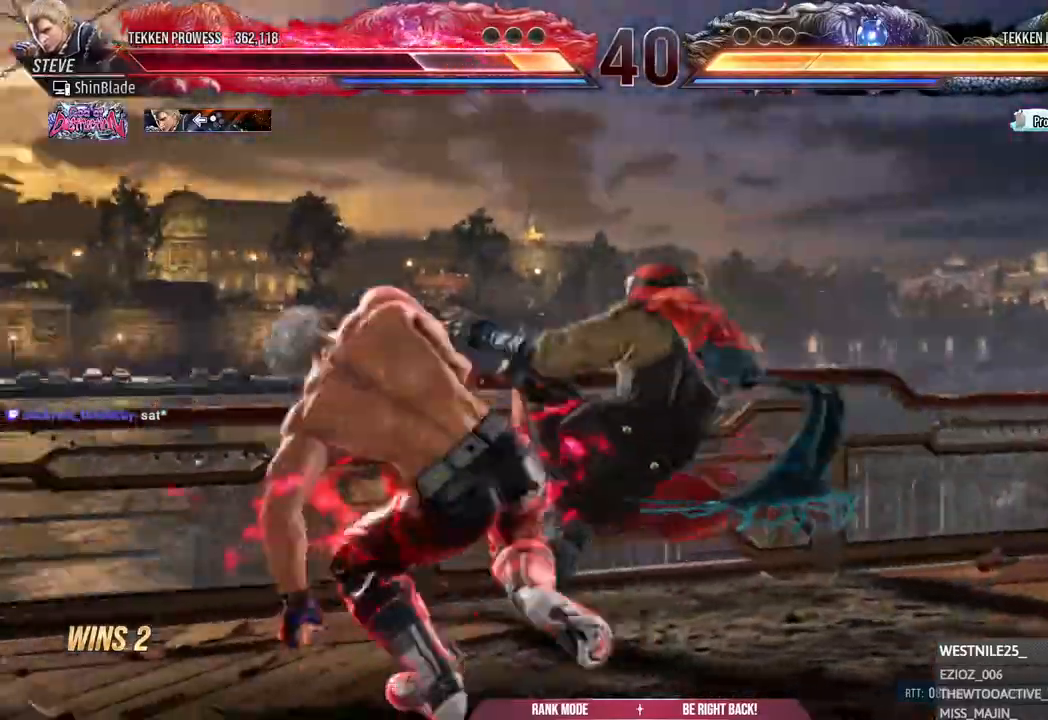
{"dt_ms": 500, "buttons": [], "right_stick": "center", "events": [[267, "CIRCLE", "up"]]}
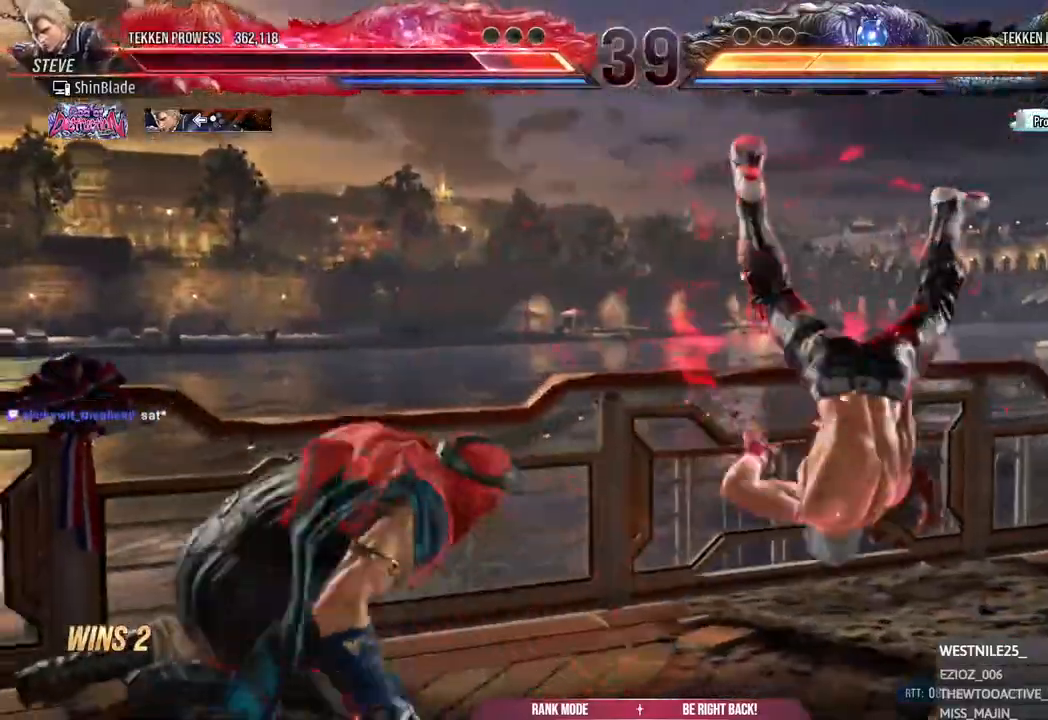
{"dt_ms": 500, "buttons": ["DPAD_RIGHT"], "right_stick": "center", "events": [[50, "CROSS", "down"], [117, "DPAD_RIGHT", "down"], [133, "CROSS", "up"], [200, "CROSS", "down"], [317, "CROSS", "up"]]}
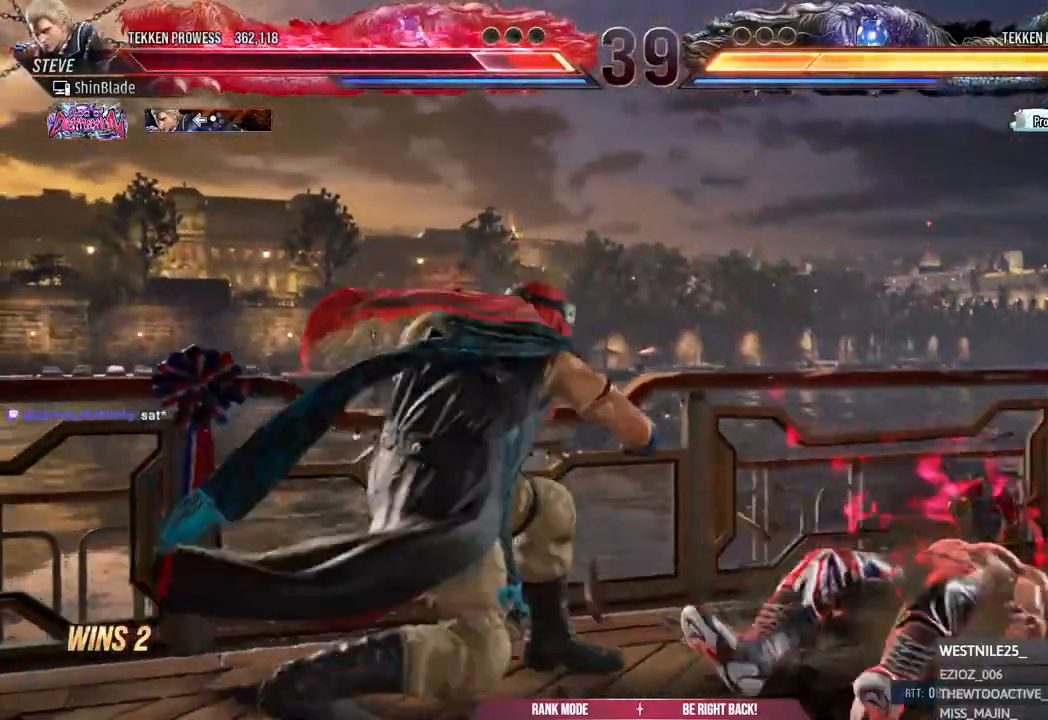
{"dt_ms": 500, "buttons": ["DPAD_RIGHT"], "right_stick": "center", "events": []}
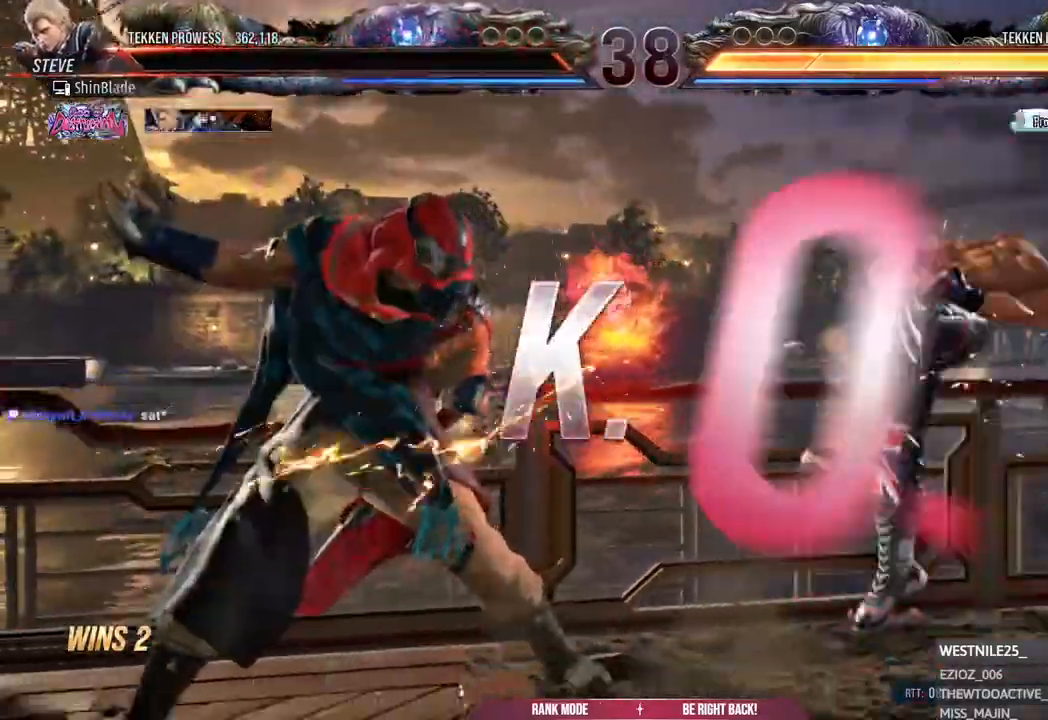
{"dt_ms": 500, "buttons": [], "right_stick": "center"}
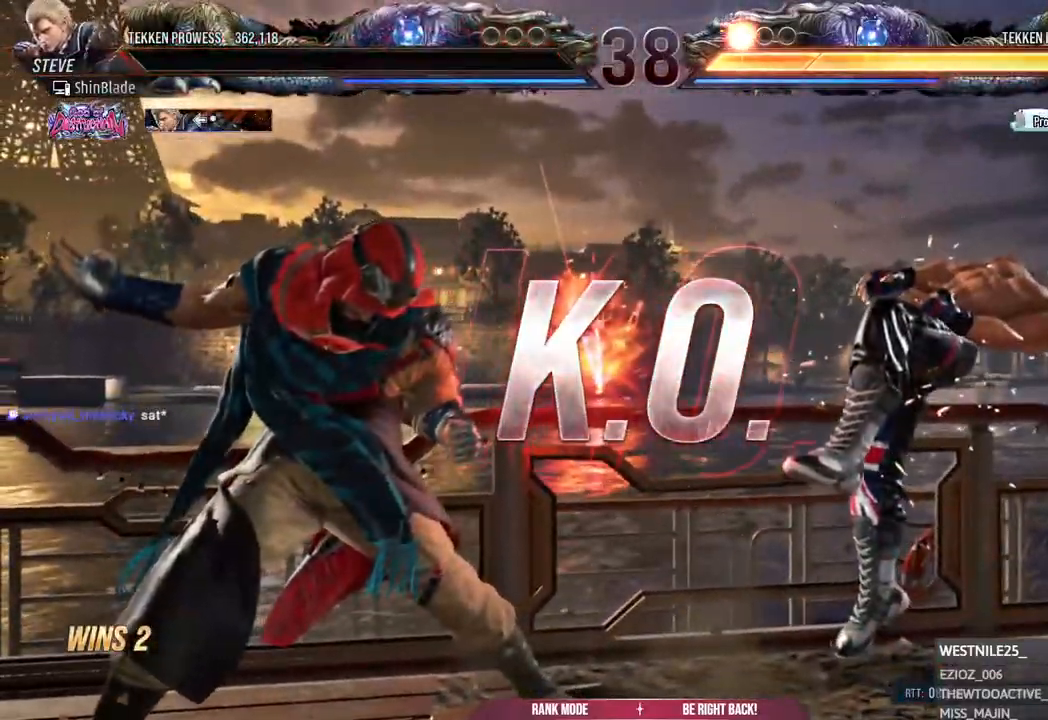
{"dt_ms": 500, "buttons": [], "right_stick": "center", "events": []}
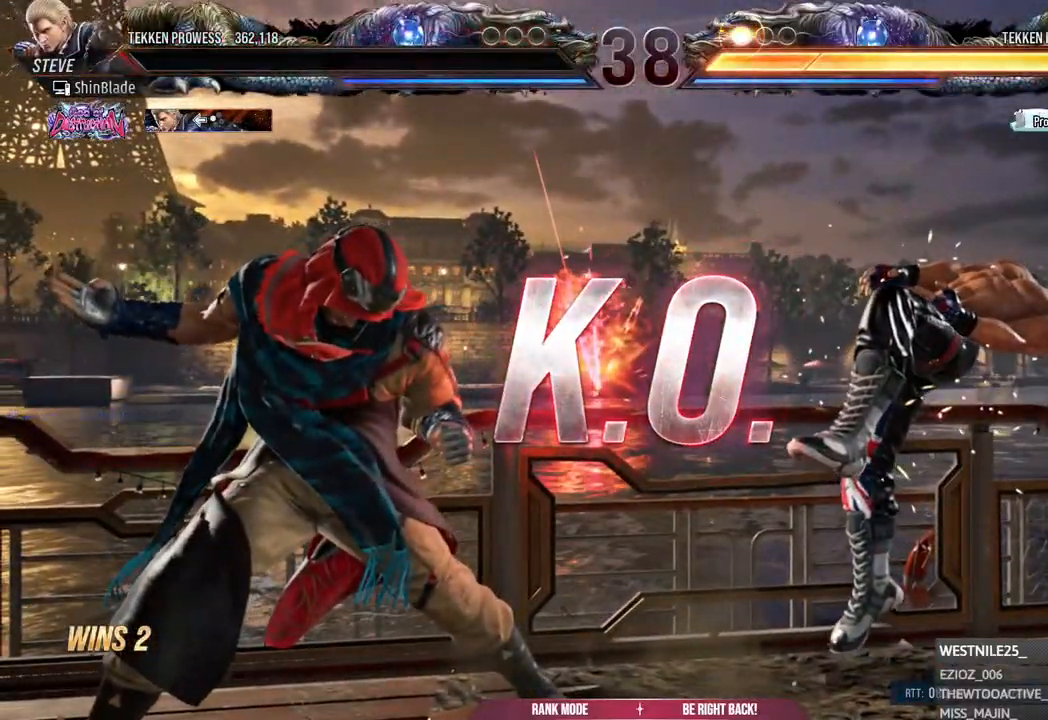
{"dt_ms": 500, "buttons": [], "right_stick": "center", "events": []}
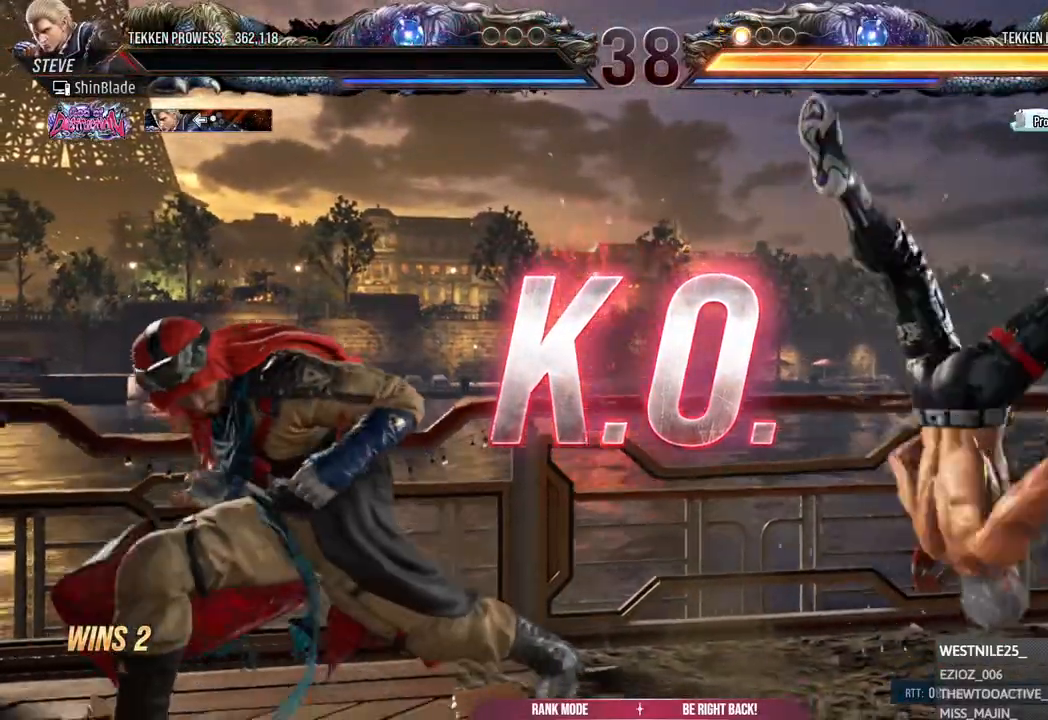
{"dt_ms": 500, "buttons": [], "right_stick": "center", "events": []}
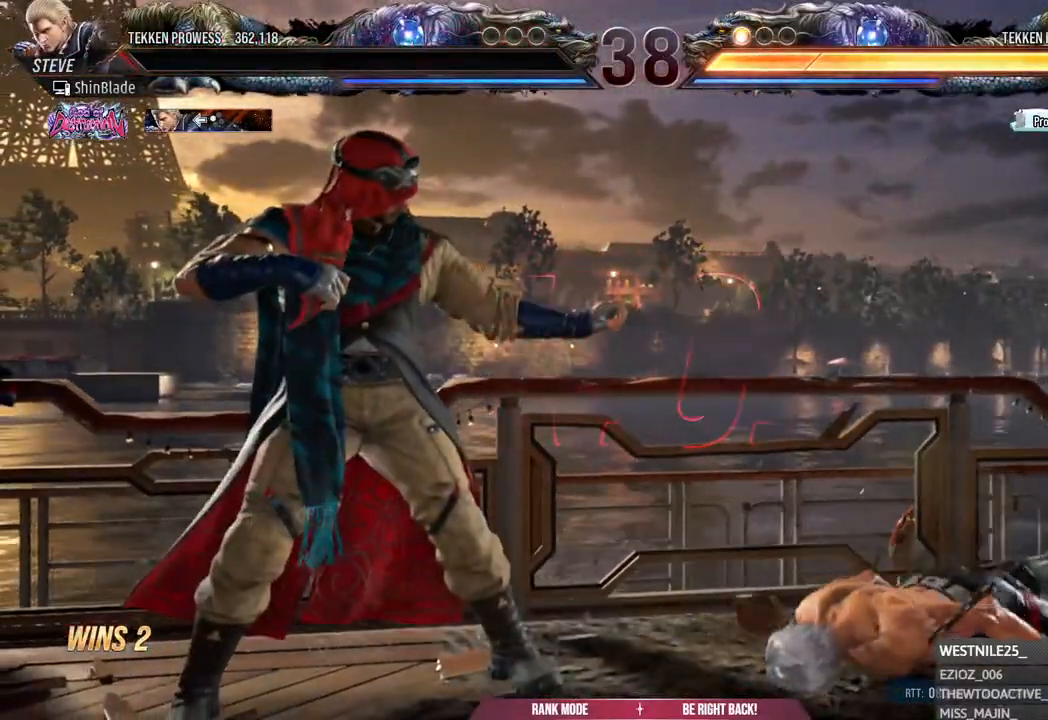
{"dt_ms": 500, "buttons": [], "right_stick": "center", "events": []}
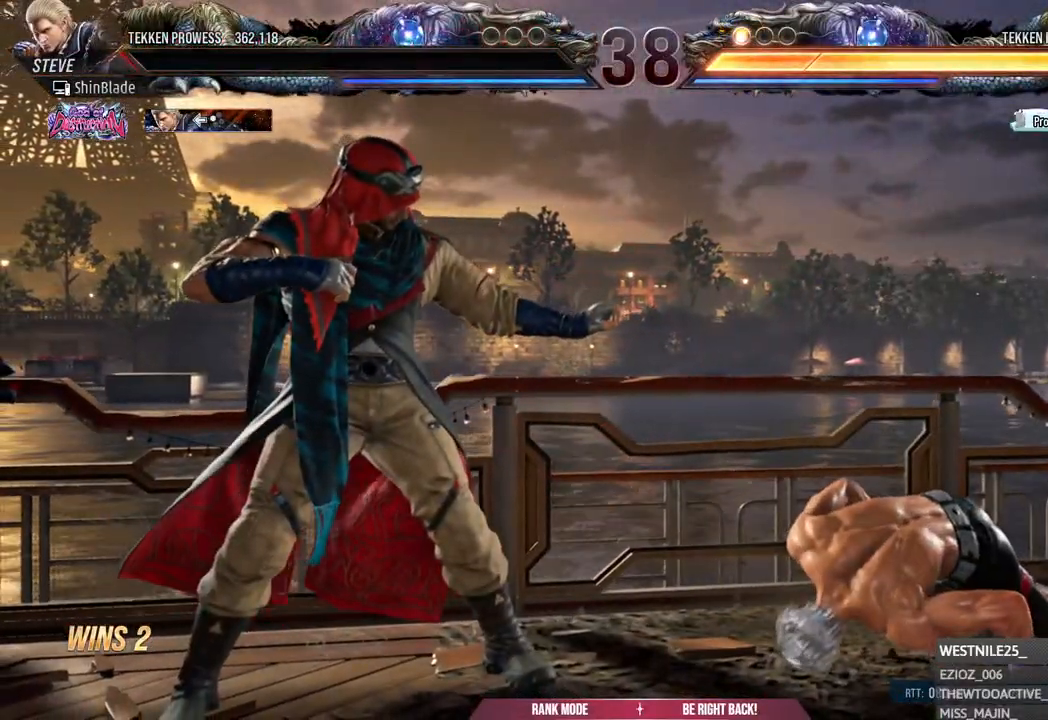
{"dt_ms": 500, "buttons": [], "right_stick": "center", "events": []}
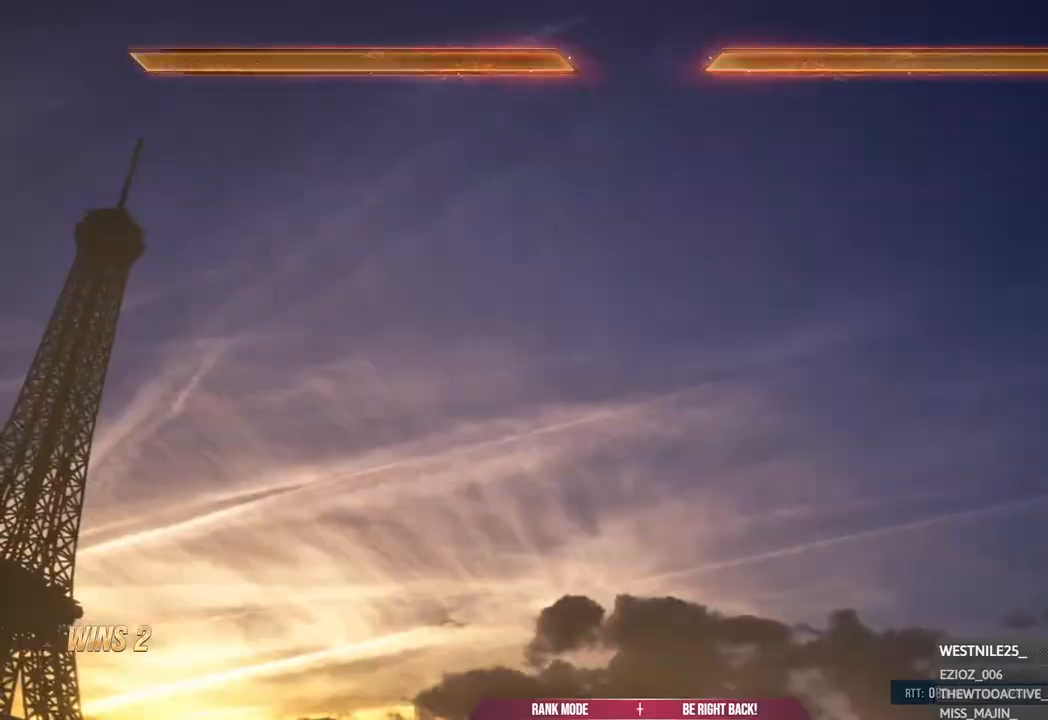
{"dt_ms": 500, "buttons": [], "right_stick": "center", "events": []}
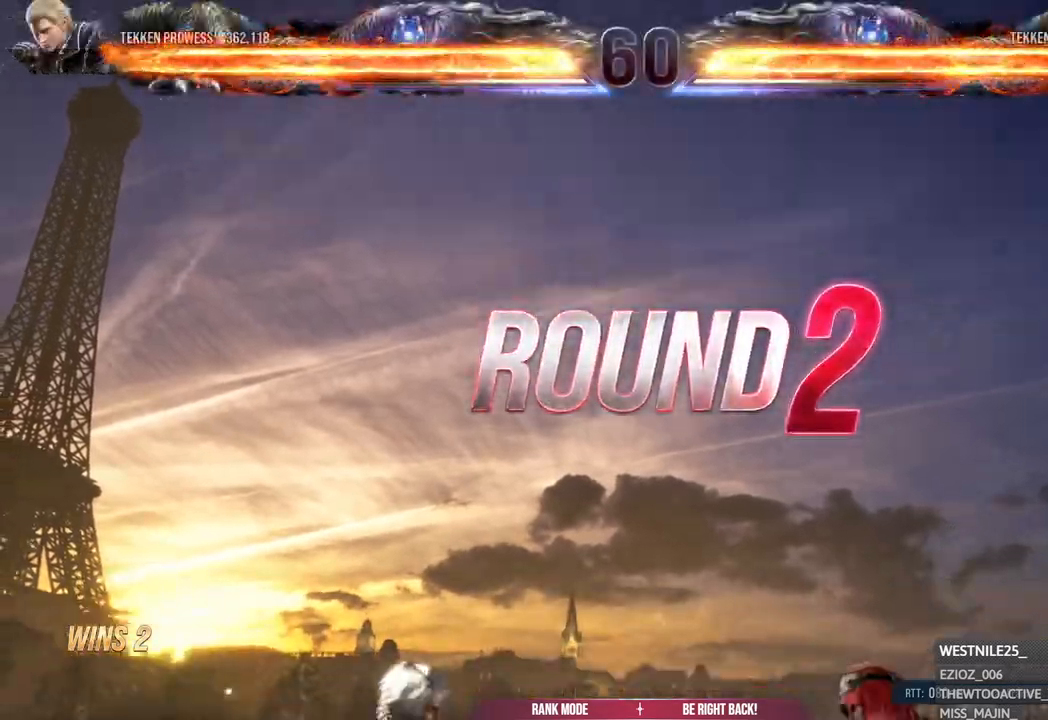
{"dt_ms": 500, "buttons": [], "right_stick": "center", "events": []}
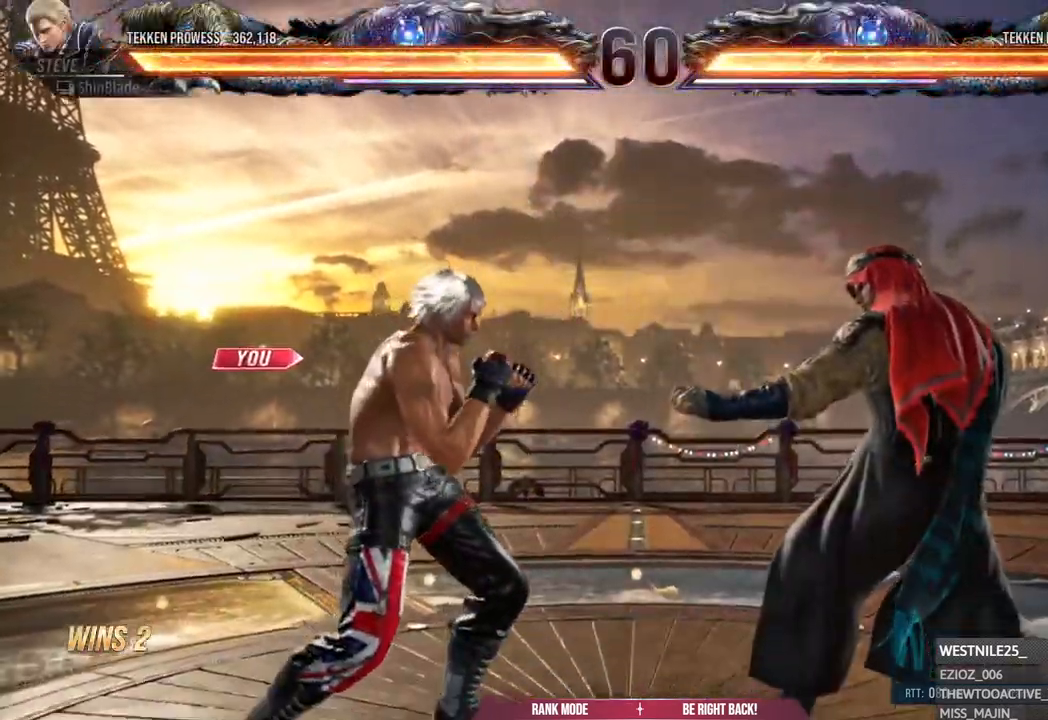
{"dt_ms": 500, "buttons": [], "right_stick": "center", "events": []}
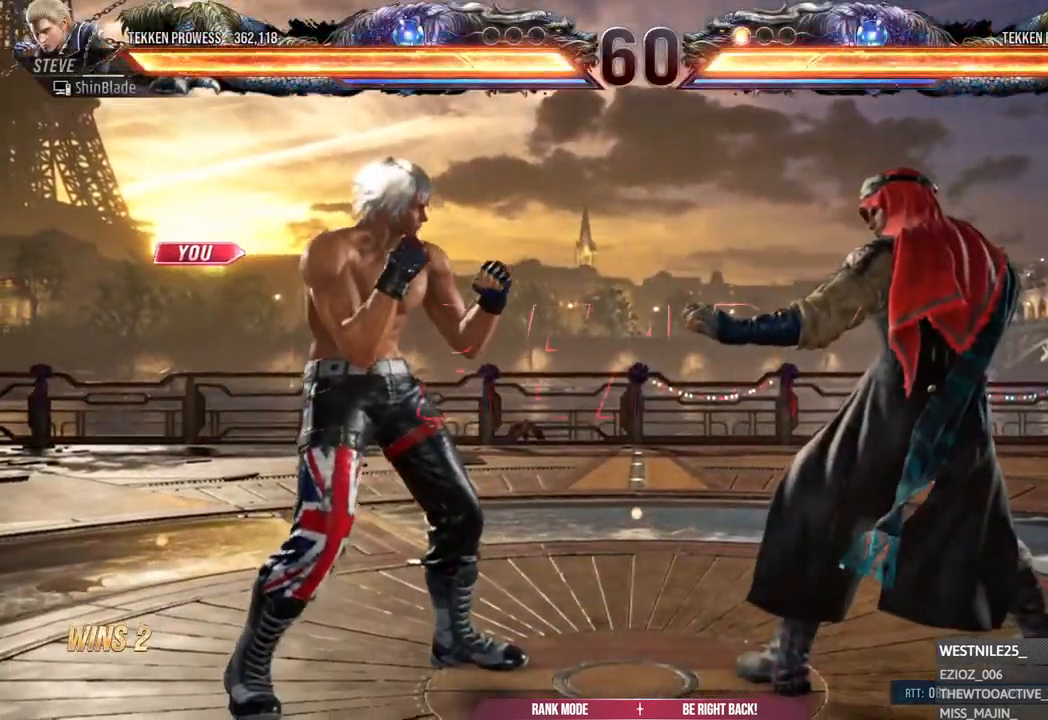
{"dt_ms": 500, "buttons": ["DPAD_LEFT"], "right_stick": "center", "events": [[417, "DPAD_LEFT", "down"]]}
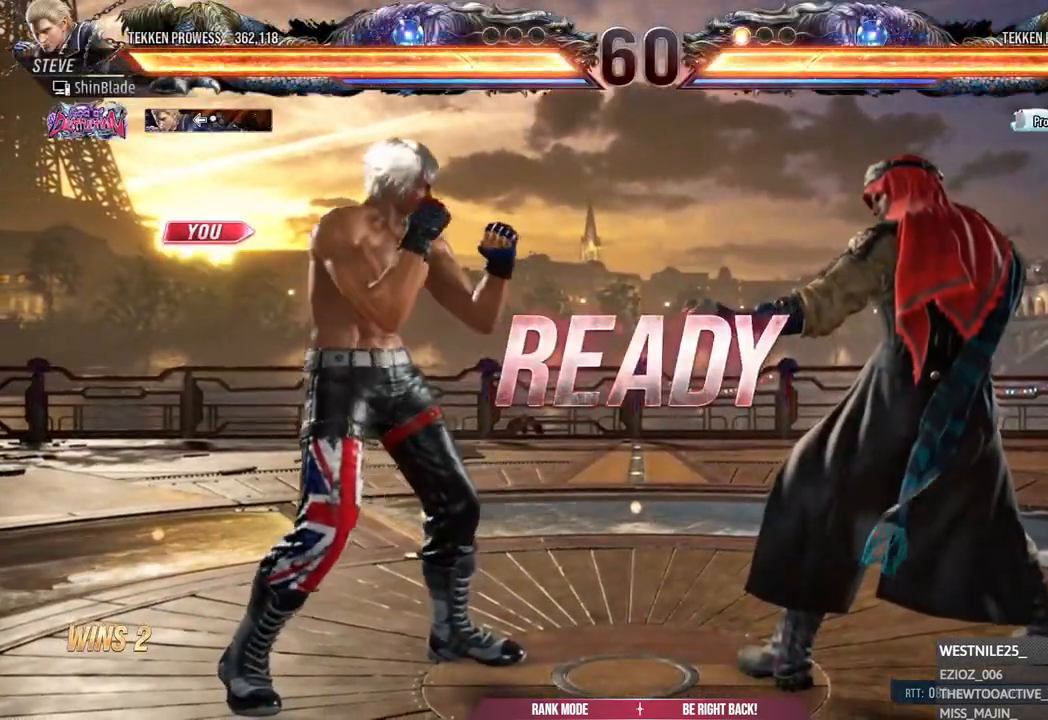
{"dt_ms": 500, "buttons": ["DPAD_LEFT"], "right_stick": "center", "events": [[50, "DPAD_LEFT", "up"], [250, "DPAD_LEFT", "down"], [317, "DPAD_LEFT", "up"], [367, "DPAD_LEFT", "down"]]}
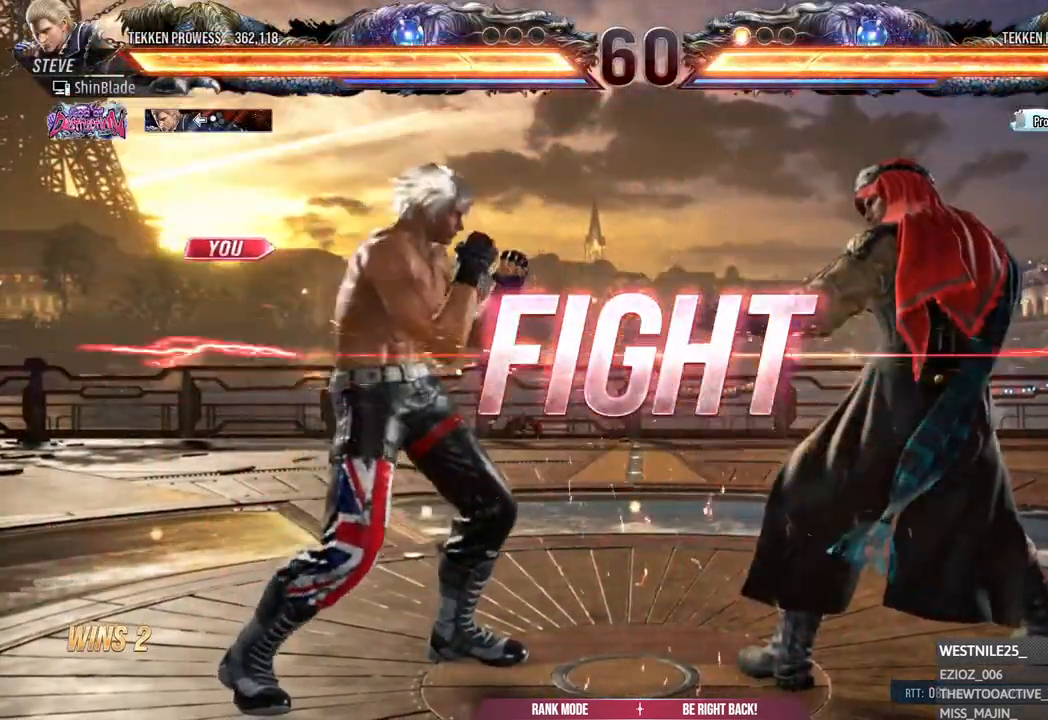
{"dt_ms": 500, "buttons": ["CROSS", "CIRCLE"], "right_stick": "center", "events": [[17, "DPAD_LEFT", "up"], [133, "DPAD_LEFT", "down"], [217, "DPAD_LEFT", "up"], [250, "DPAD_LEFT", "down"], [350, "DPAD_LEFT", "up"], [433, "CIRCLE", "down"], [433, "CROSS", "down"]]}
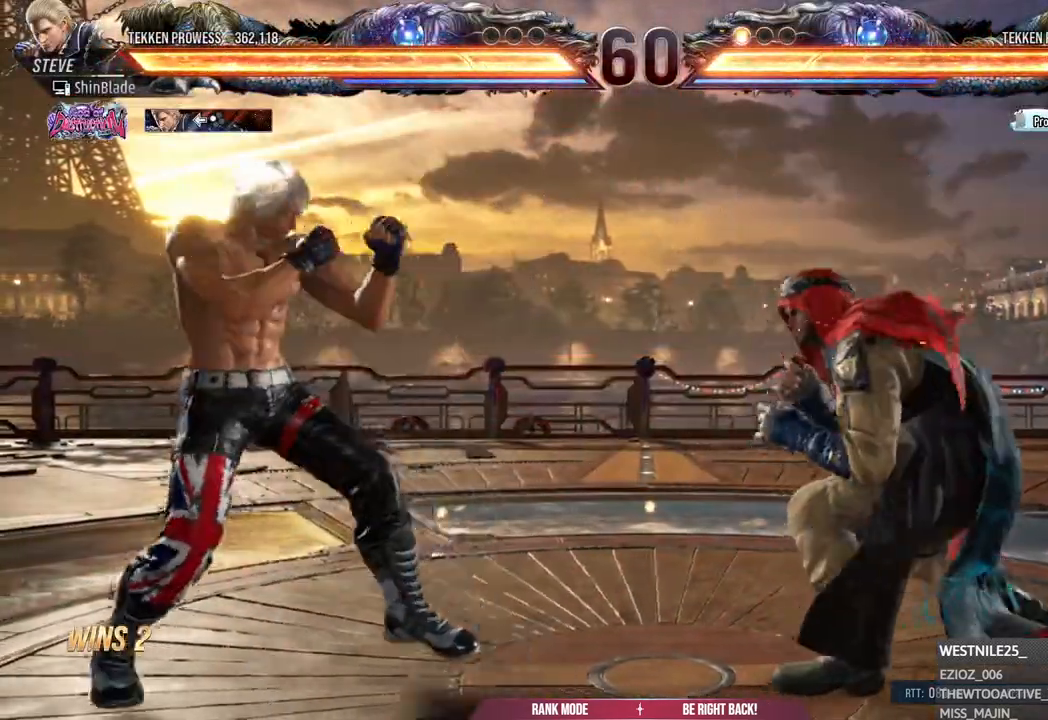
{"dt_ms": 500, "buttons": ["SQUARE", "DPAD_RIGHT"], "right_stick": "center", "events": [[33, "CIRCLE", "up"], [33, "CROSS", "up"], [117, "TRIANGLE", "down"], [217, "TRIANGLE", "up"], [267, "DPAD_RIGHT", "down"], [333, "TRIANGLE", "down"], [350, "SQUARE", "down"], [383, "TRIANGLE", "up"]]}
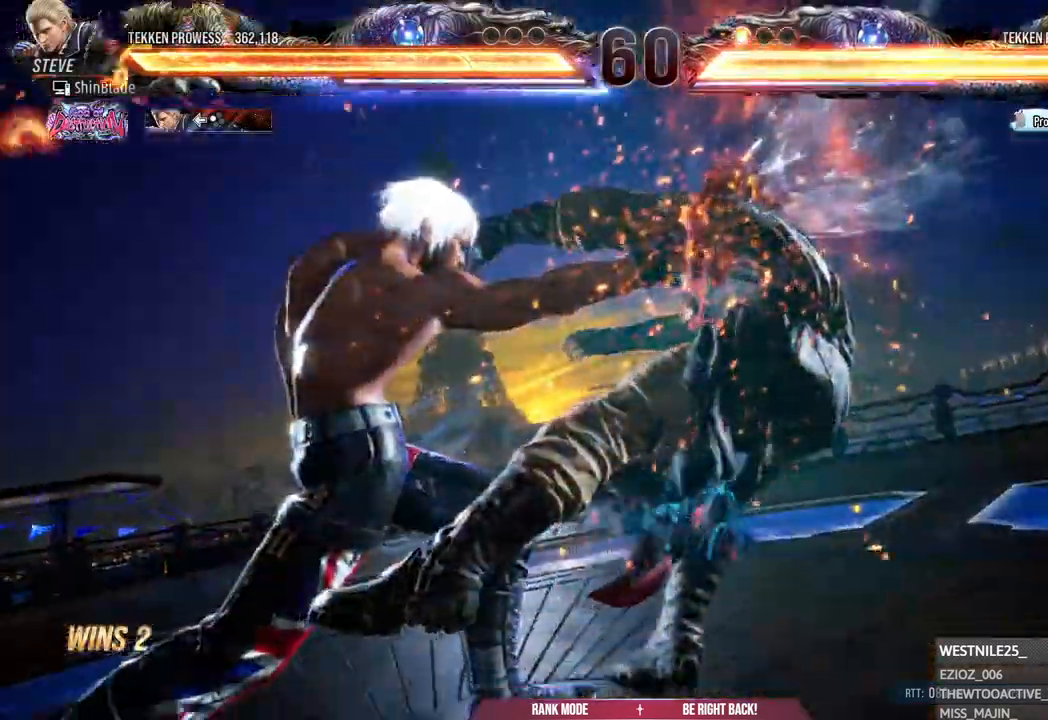
{"dt_ms": 500, "buttons": ["DPAD_RIGHT"], "right_stick": "left", "events": [[100, "SQUARE", "up"], [300, "right_stick", "left"], [383, "SQUARE", "down"], [383, "TRIANGLE", "down"], [483, "SQUARE", "up"], [483, "TRIANGLE", "up"]]}
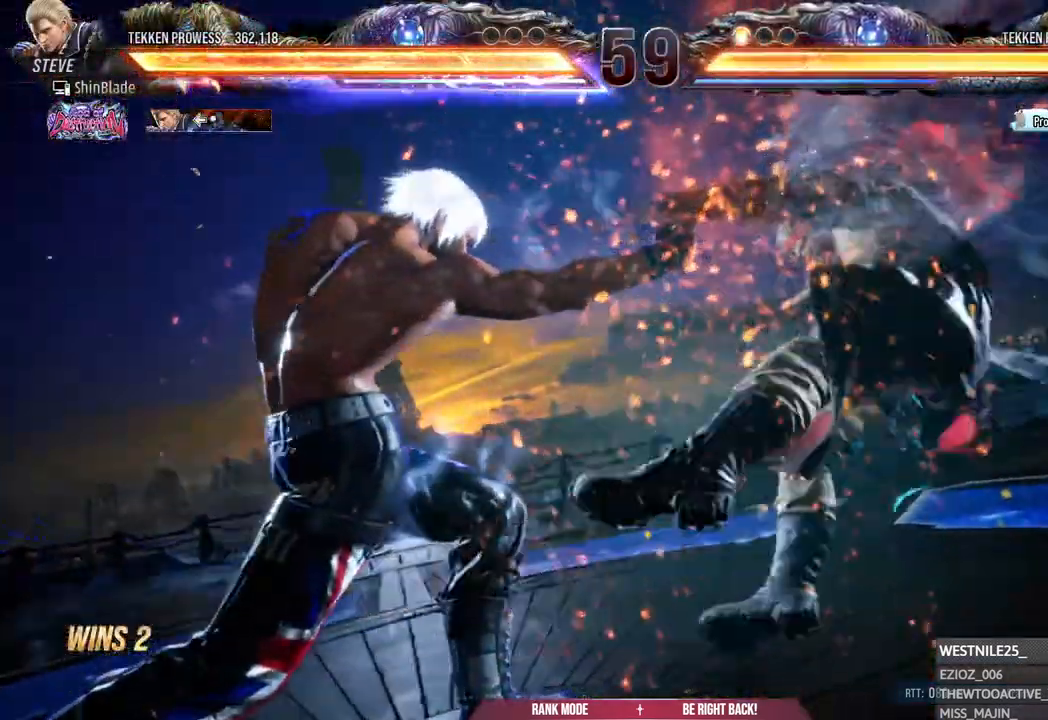
{"dt_ms": 500, "buttons": ["DPAD_RIGHT"], "right_stick": "center", "events": [[67, "SQUARE", "down"], [67, "TRIANGLE", "down"], [133, "TRIANGLE", "up"], [183, "SQUARE", "up"], [183, "TRIANGLE", "down"], [283, "TRIANGLE", "up"], [417, "right_stick", "center"]]}
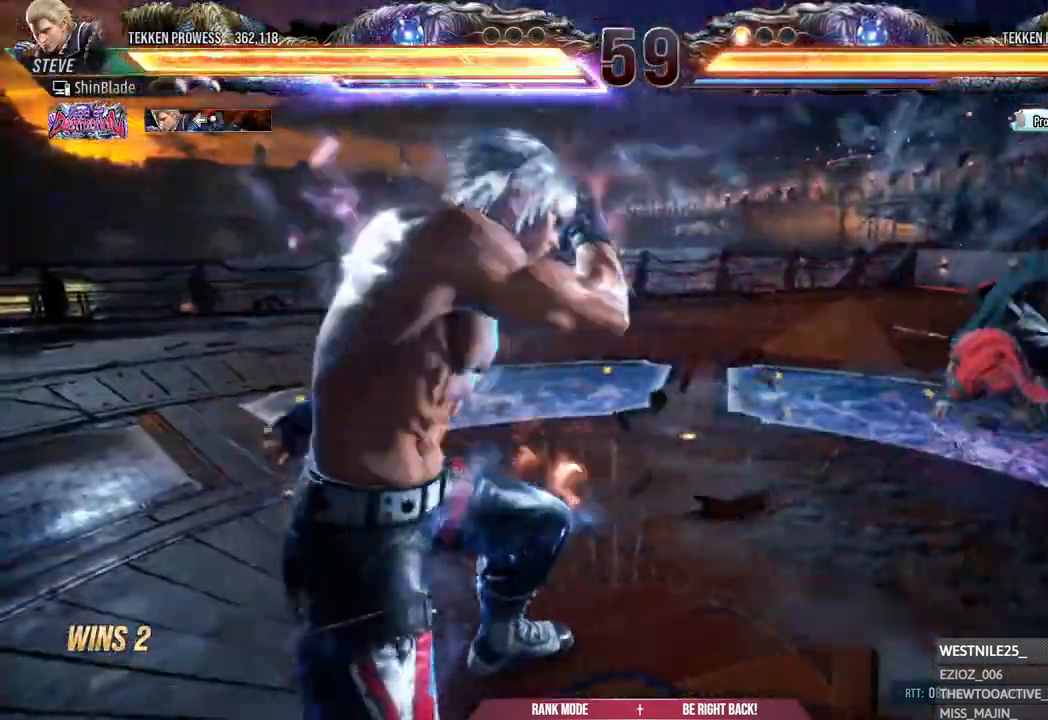
{"dt_ms": 500, "buttons": ["DPAD_RIGHT"], "right_stick": "center", "events": [[17, "DPAD_RIGHT", "up"], [33, "SQUARE", "down"], [117, "SQUARE", "up"], [167, "right_stick", "left"], [367, "TRIANGLE", "down"], [433, "TRIANGLE", "up"], [467, "DPAD_RIGHT", "down"], [467, "right_stick", "center"]]}